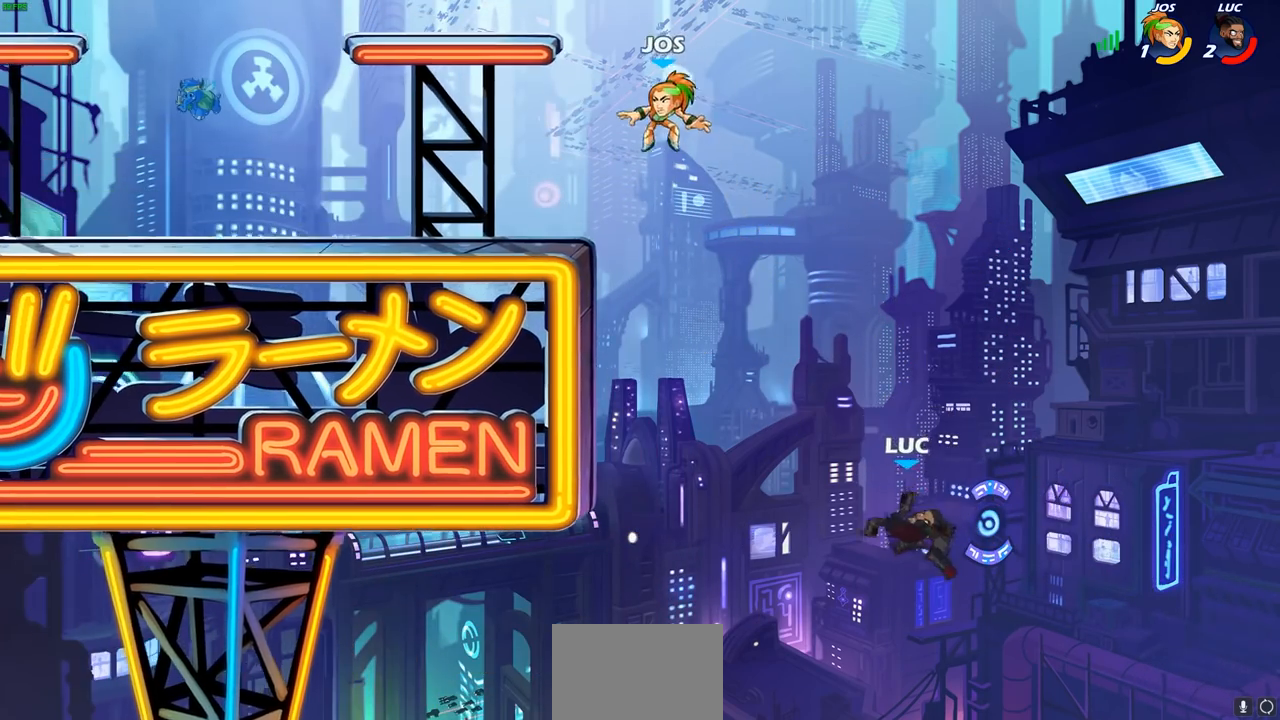
Gameplay with a controller (PlayStation layout); each line is a JSON object with the inputs held at the frame after it. "events" lists button and stick changes between this image and that frame as [ms after this image, input, new state], when the widget could be followed in between.
{"buttons": [], "left_stick": "left", "right_stick": "center", "events": [[100, "left_stick", "left"]]}
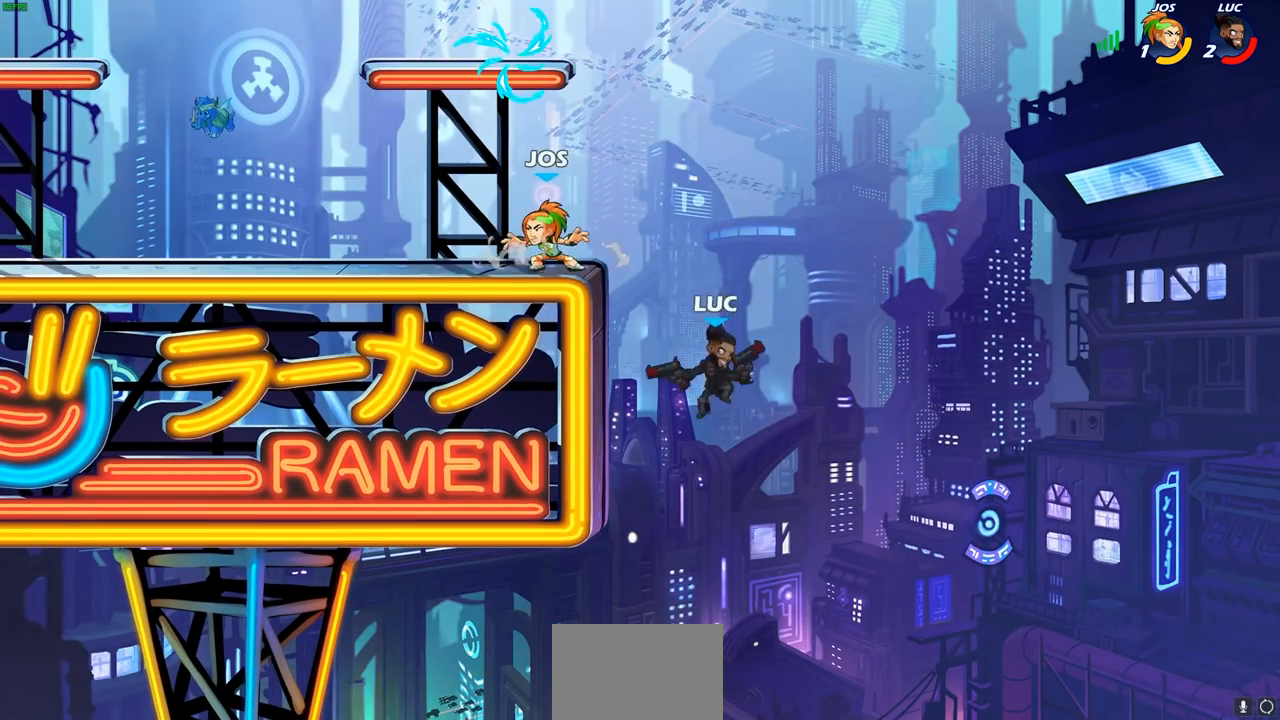
{"buttons": [], "left_stick": "down-right", "right_stick": "center", "events": [[383, "left_stick", "right"], [467, "left_stick", "down-right"]]}
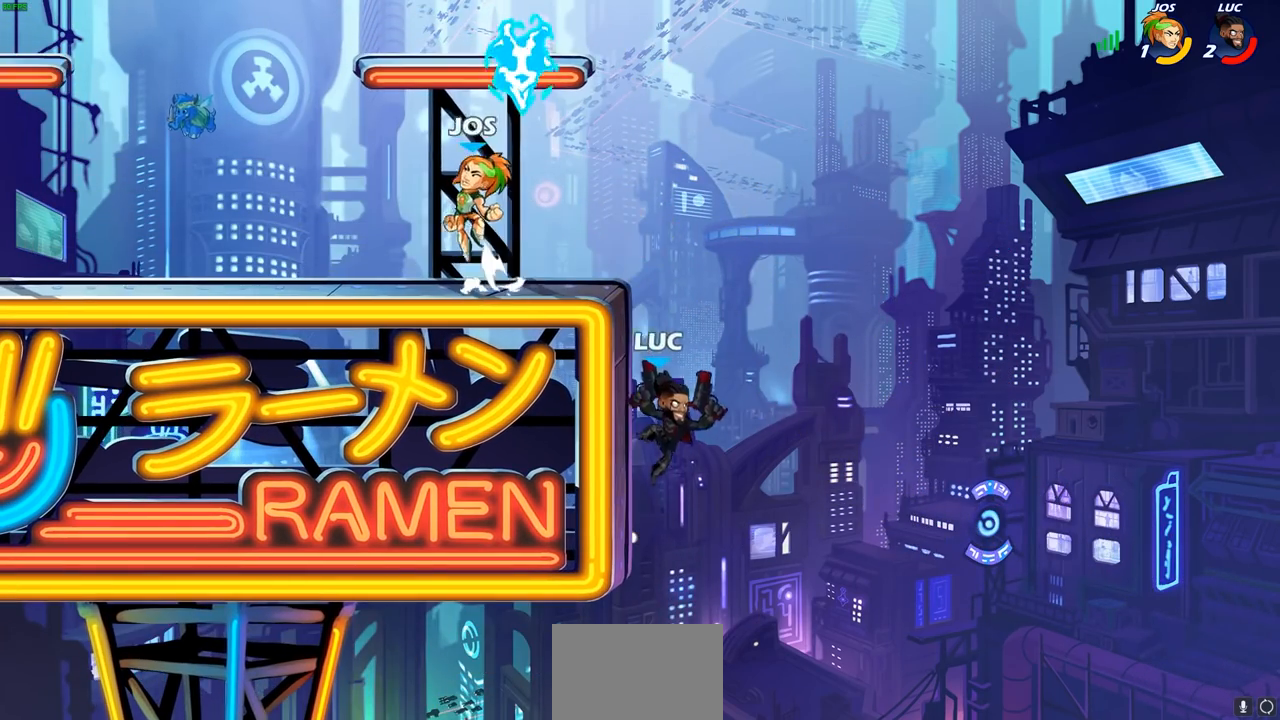
{"buttons": [], "left_stick": "left", "right_stick": "center", "events": [[200, "left_stick", "left"], [233, "CROSS", "down"], [367, "CROSS", "up"]]}
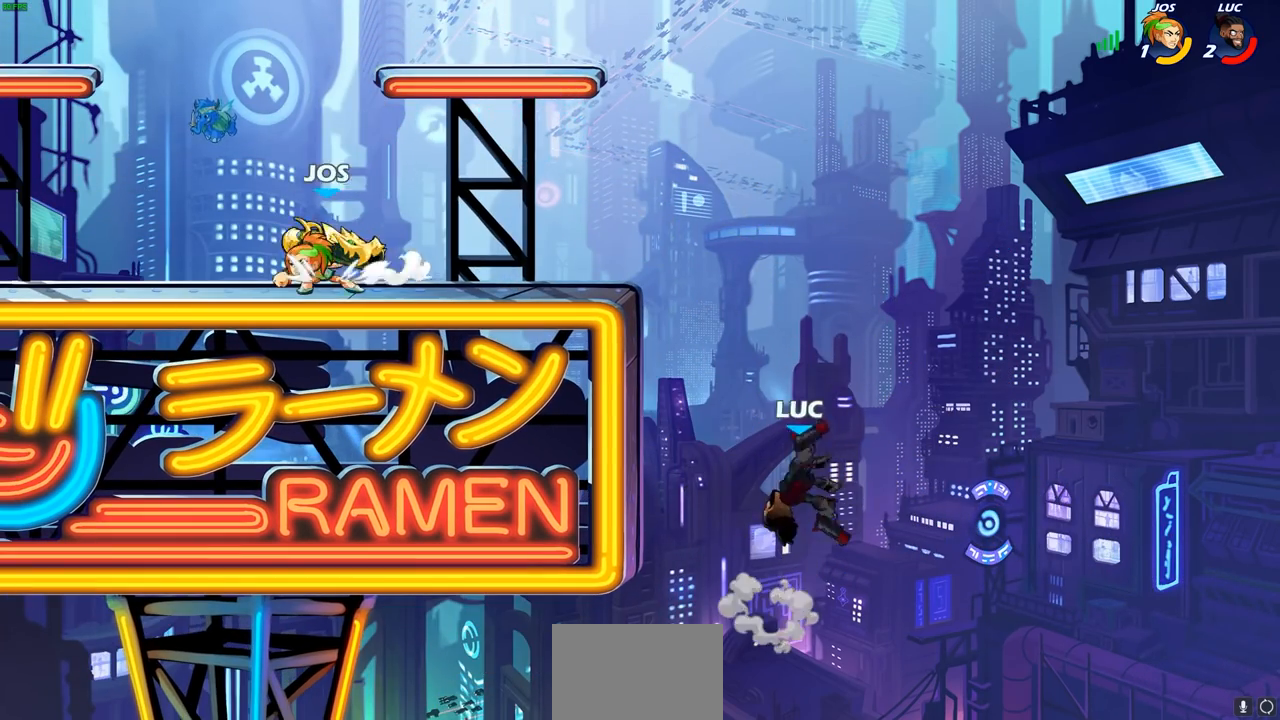
{"buttons": [], "left_stick": "right", "right_stick": "center", "events": [[500, "left_stick", "right"]]}
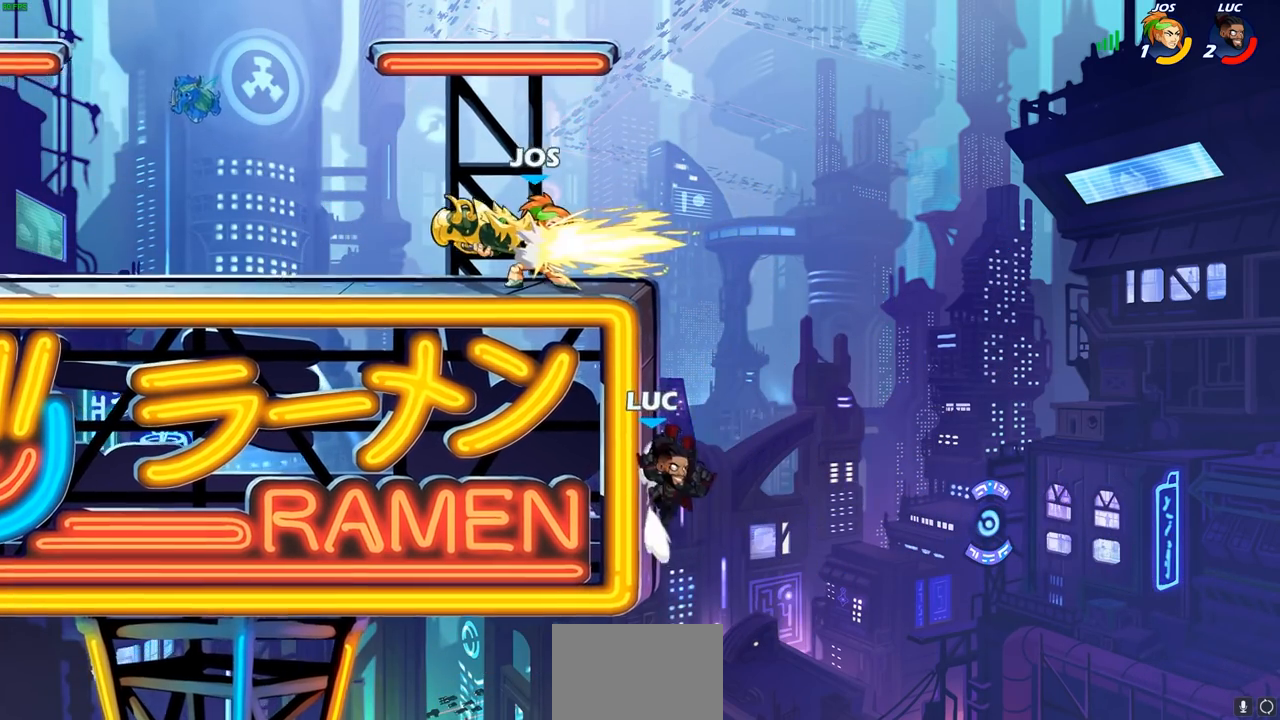
{"buttons": [], "left_stick": "right", "right_stick": "center", "events": [[117, "CROSS", "down"], [217, "CROSS", "up"], [217, "left_stick", "up-left"], [467, "left_stick", "right"]]}
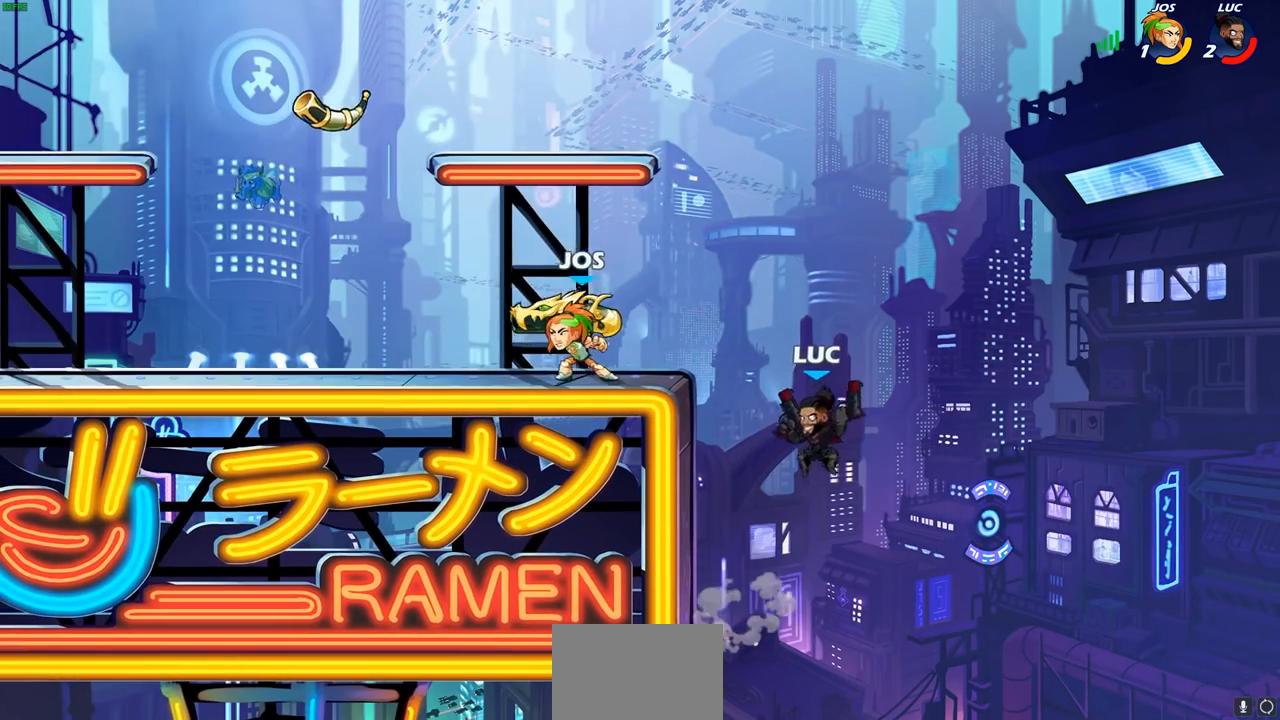
{"buttons": [], "left_stick": "down", "right_stick": "center", "events": [[117, "CROSS", "down"], [150, "left_stick", "up-left"], [317, "CROSS", "up"], [500, "left_stick", "down"]]}
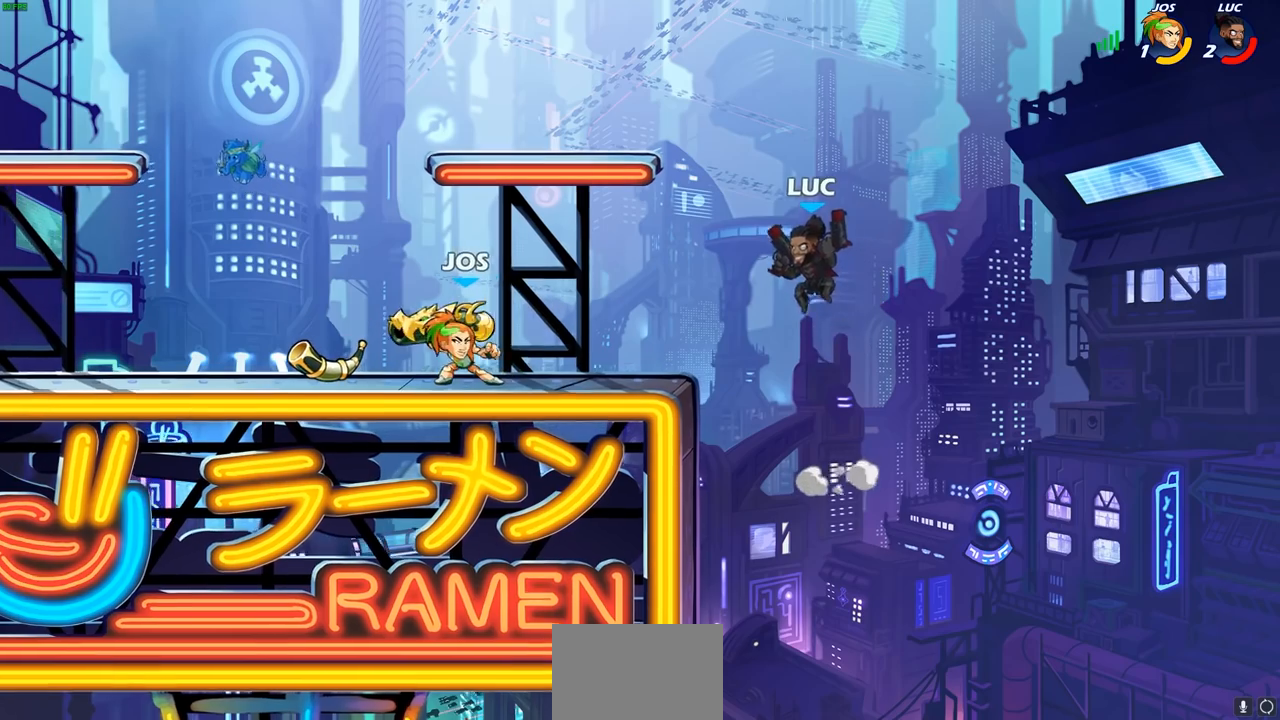
{"buttons": [], "left_stick": "center", "right_stick": "center", "events": [[33, "R2", "down"], [50, "R1", "down"], [50, "SQUARE", "down"], [167, "SQUARE", "up"], [183, "R2", "up"], [200, "left_stick", "center"], [367, "R1", "up"]]}
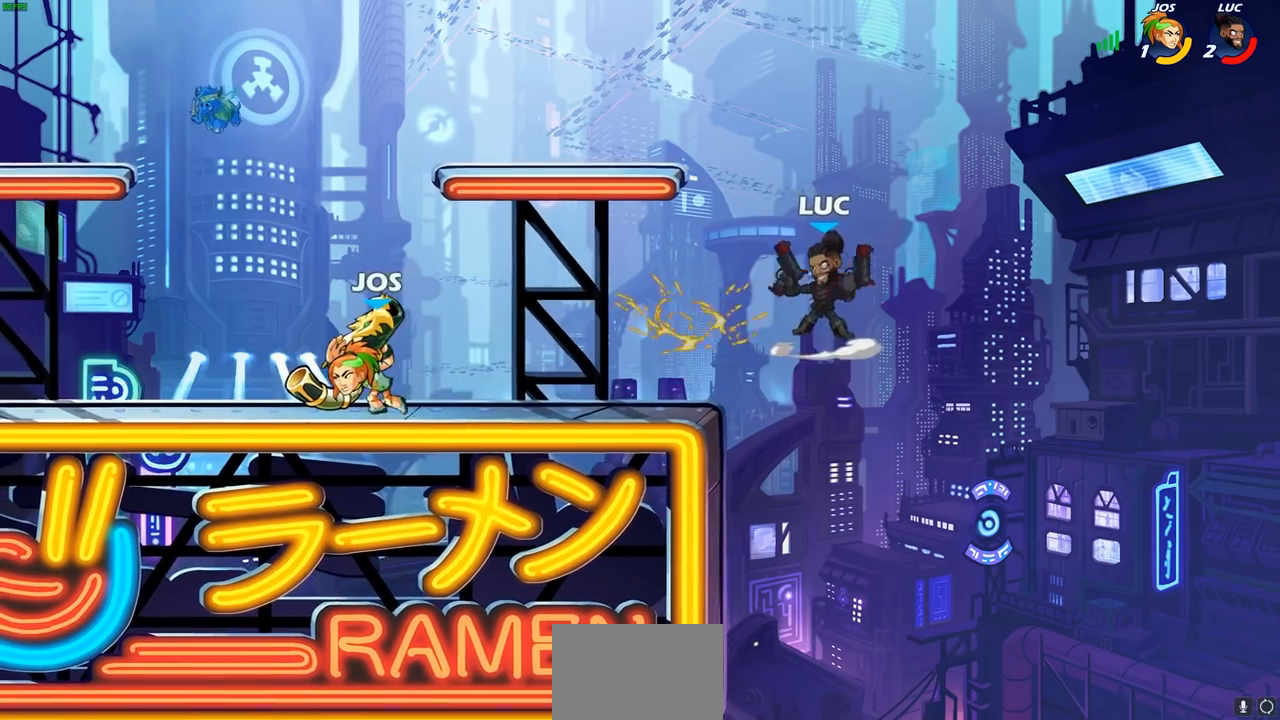
{"buttons": [], "left_stick": "left", "right_stick": "center", "events": [[167, "left_stick", "right"], [400, "left_stick", "down"], [500, "left_stick", "left"]]}
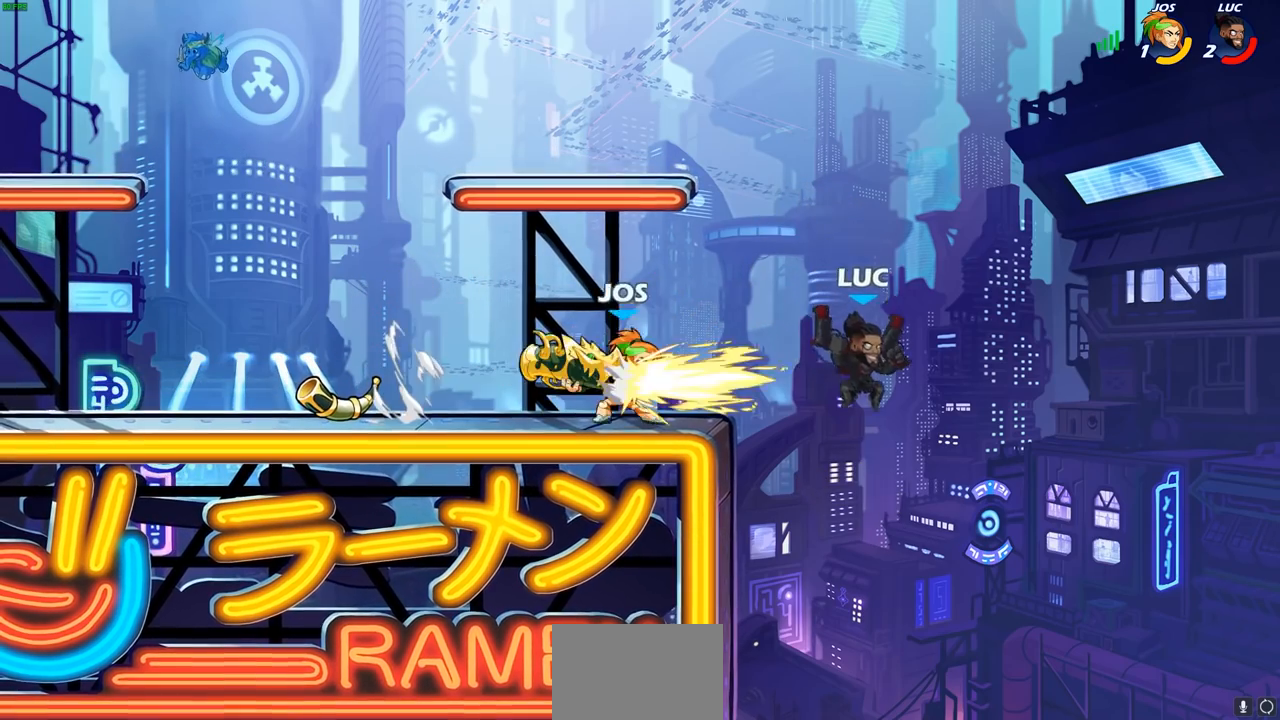
{"buttons": [], "left_stick": "left", "right_stick": "center", "events": [[183, "CIRCLE", "down"], [300, "CIRCLE", "up"]]}
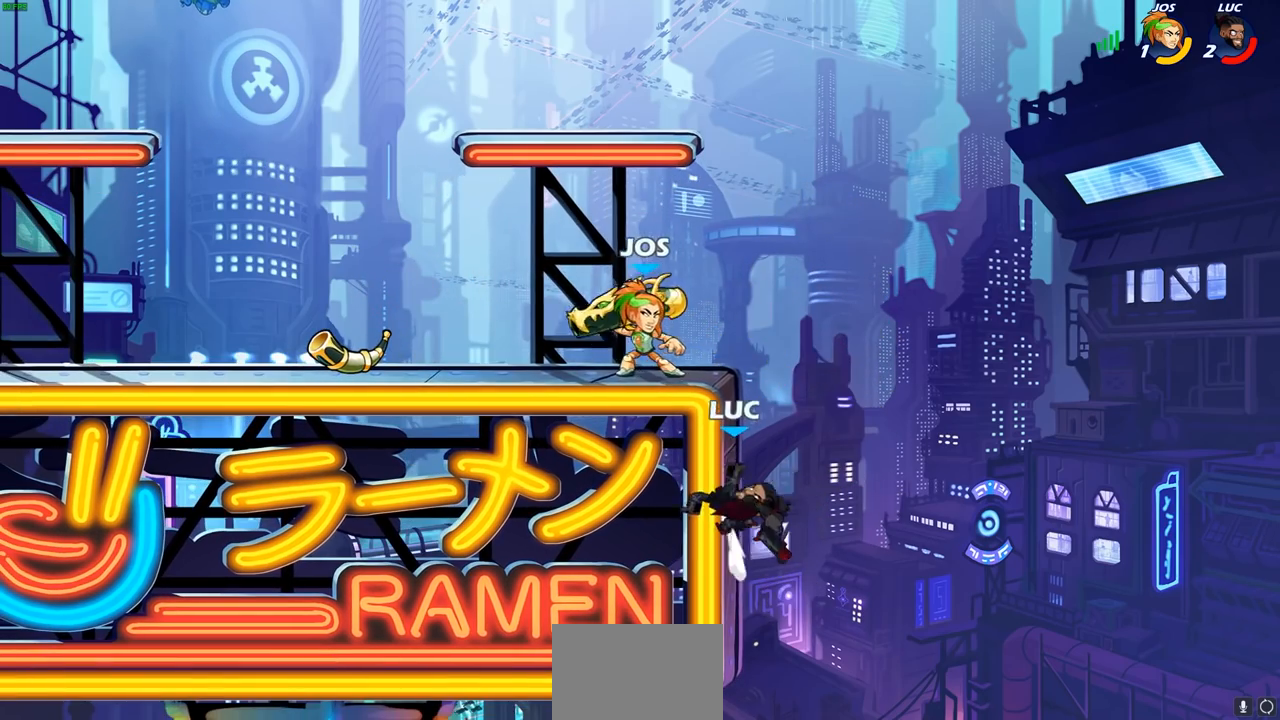
{"buttons": [], "left_stick": "down-left", "right_stick": "center", "events": [[450, "left_stick", "down-left"]]}
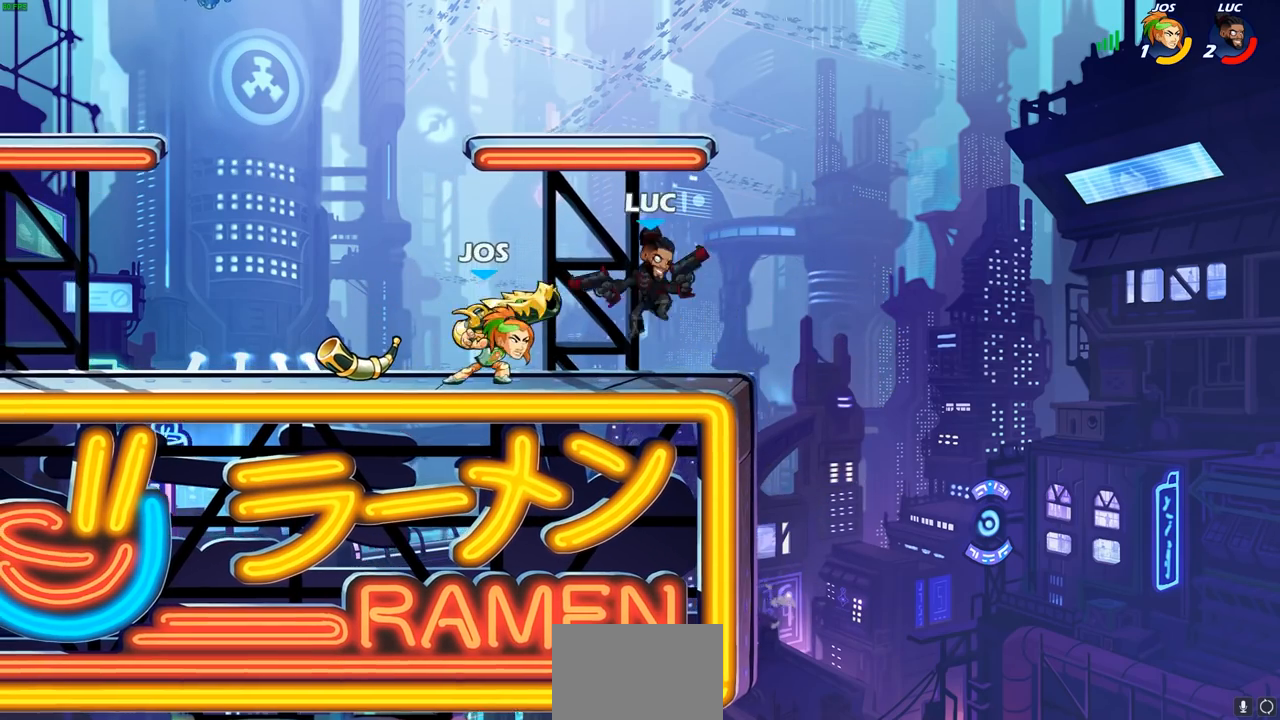
{"buttons": [], "left_stick": "up-left", "right_stick": "center", "events": [[67, "left_stick", "left"], [283, "left_stick", "right"], [433, "left_stick", "up-left"]]}
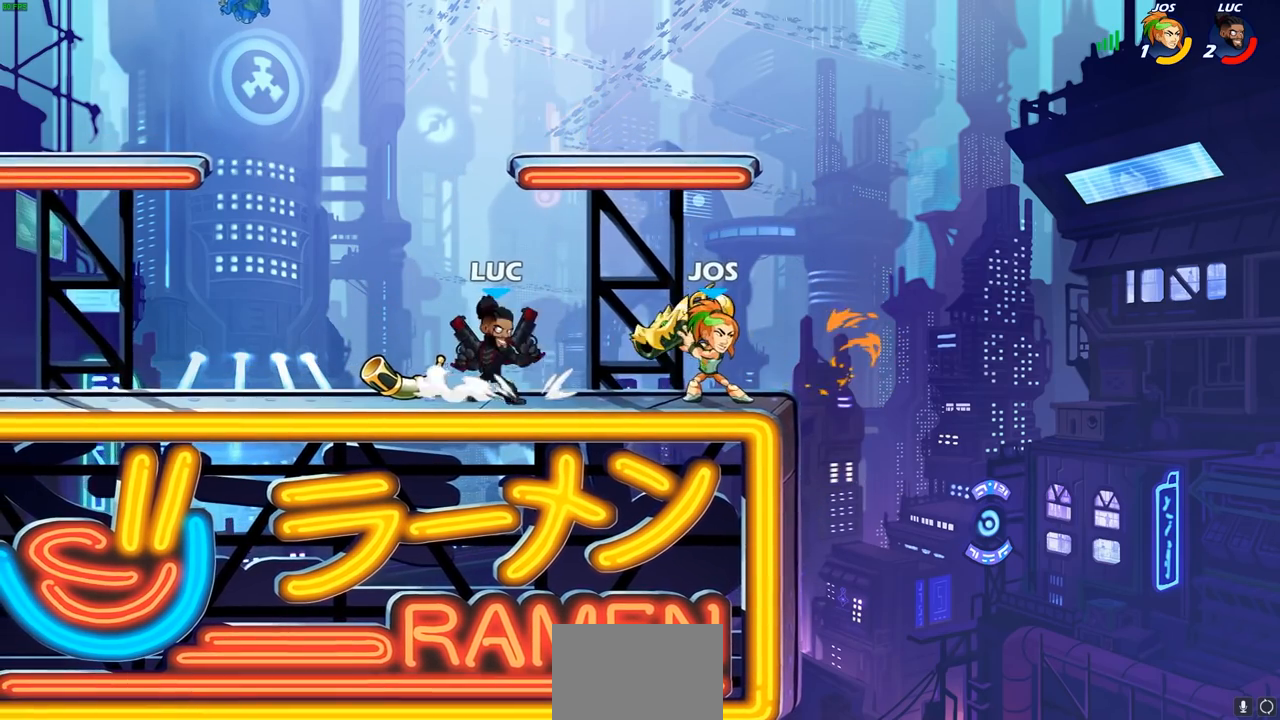
{"buttons": [], "left_stick": "center", "right_stick": "center", "events": [[50, "left_stick", "right"], [100, "SQUARE", "down"], [183, "SQUARE", "up"], [183, "left_stick", "center"], [317, "L1", "down"], [383, "L1", "up"]]}
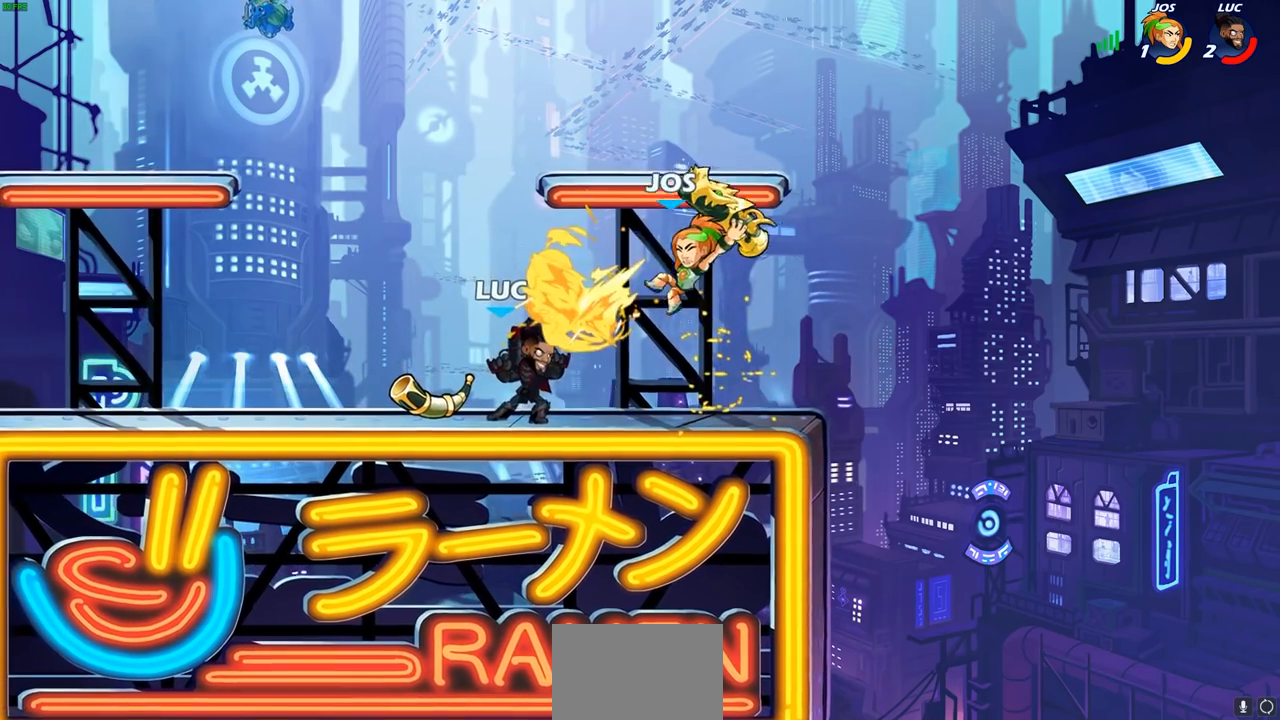
{"buttons": [], "left_stick": "center", "right_stick": "center", "events": [[150, "left_stick", "left"], [217, "left_stick", "down"], [233, "SQUARE", "down"], [267, "right_stick", "down"], [317, "SQUARE", "up"], [317, "right_stick", "center"], [383, "left_stick", "center"]]}
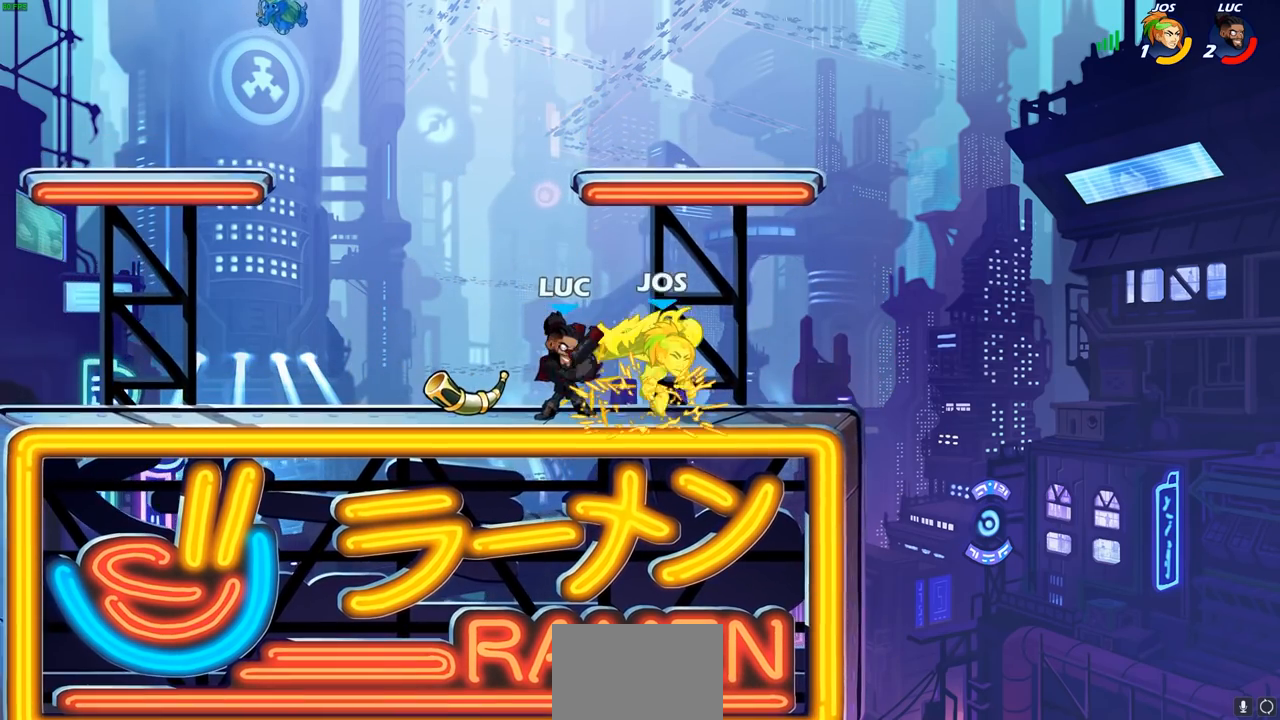
{"buttons": [], "left_stick": "right", "right_stick": "center", "events": [[367, "left_stick", "right"], [400, "CROSS", "down"], [450, "SQUARE", "down"], [500, "CROSS", "up"], [500, "SQUARE", "up"]]}
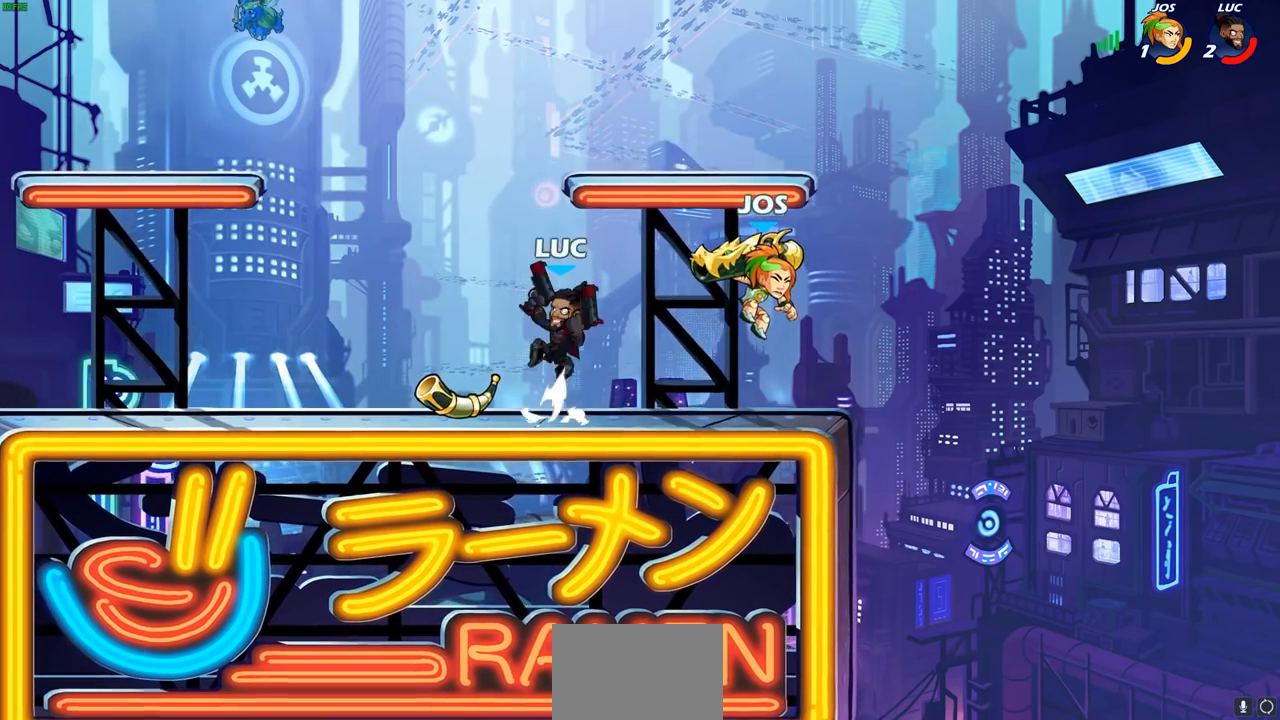
{"buttons": [], "left_stick": "right", "right_stick": "center", "events": [[117, "left_stick", "center"], [283, "left_stick", "right"]]}
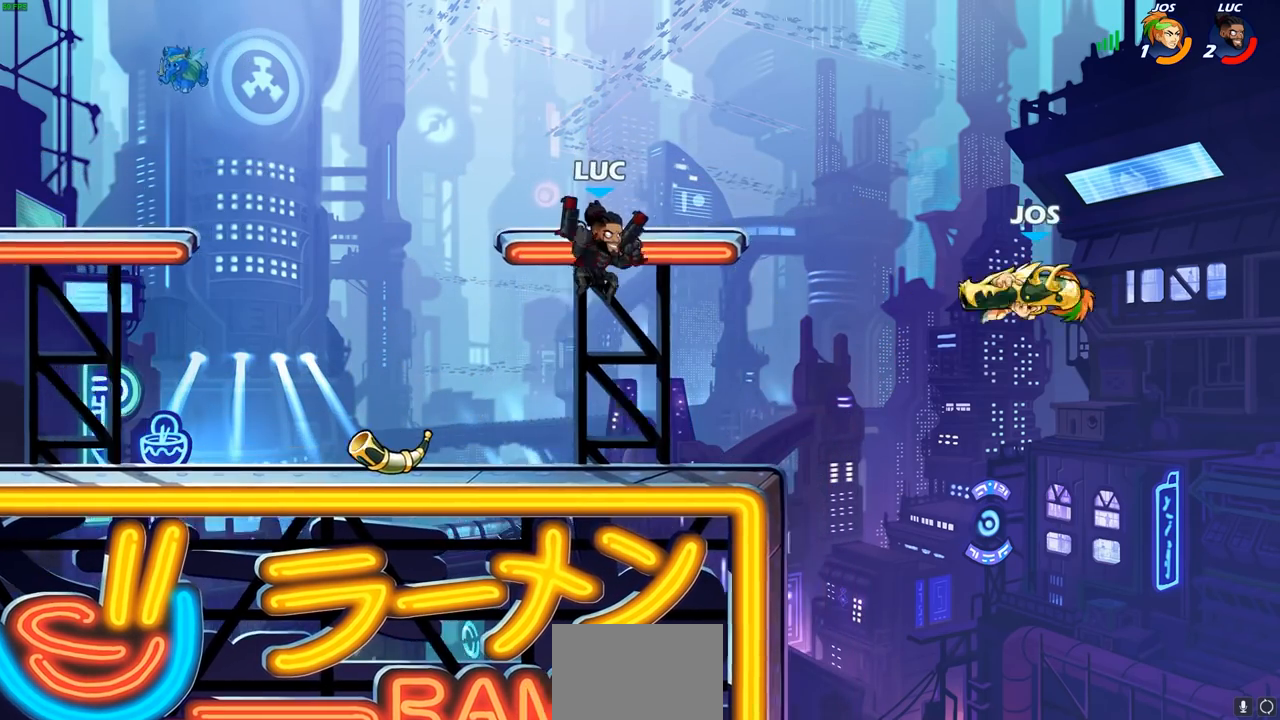
{"buttons": [], "left_stick": "center", "right_stick": "center", "events": [[83, "left_stick", "center"], [150, "R1", "down"], [167, "R2", "down"], [233, "CIRCLE", "down"], [233, "left_stick", "down"], [317, "R1", "up"], [317, "R2", "up"], [333, "CIRCLE", "up"], [417, "left_stick", "center"]]}
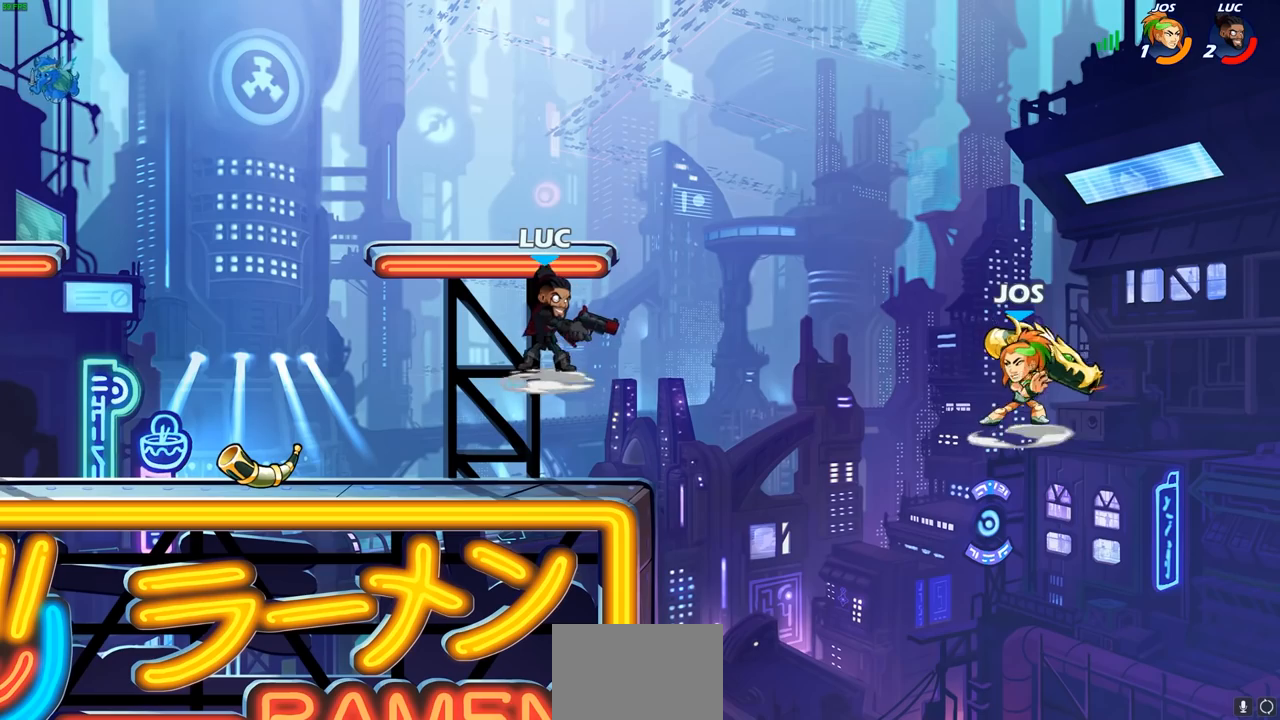
{"buttons": [], "left_stick": "left", "right_stick": "center", "events": [[317, "left_stick", "left"]]}
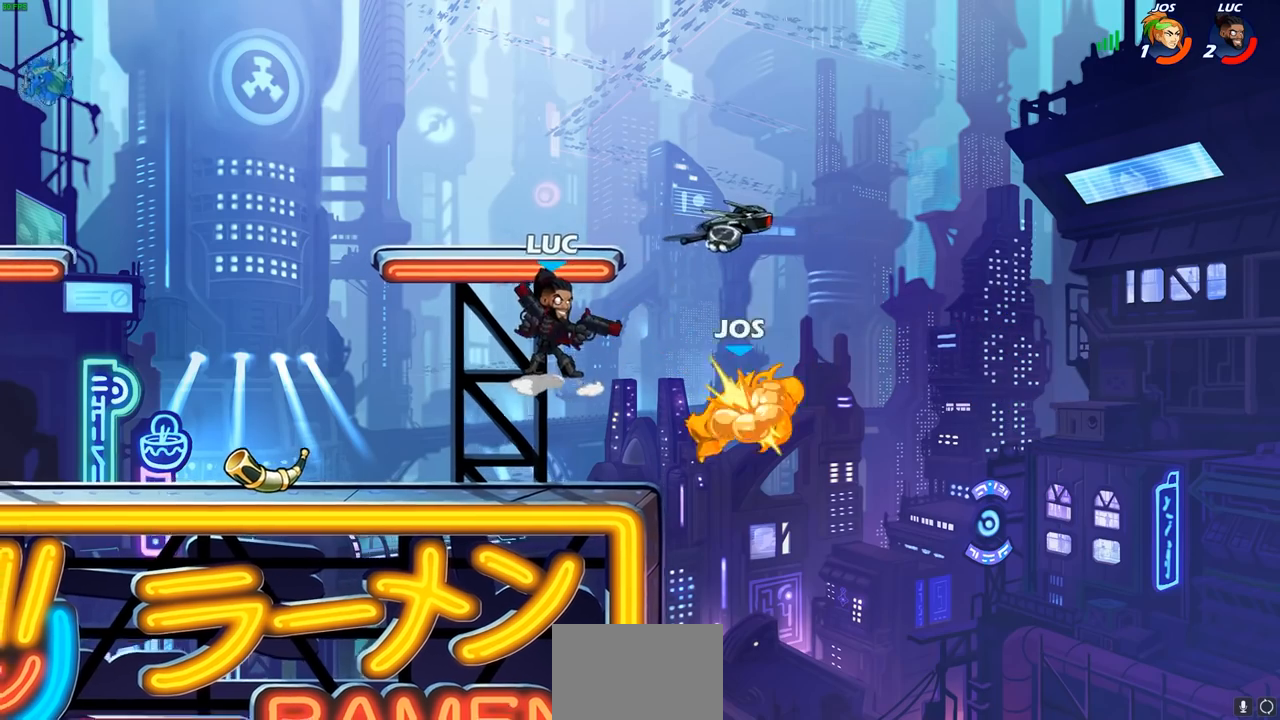
{"buttons": [], "left_stick": "center", "right_stick": "center", "events": [[333, "left_stick", "center"]]}
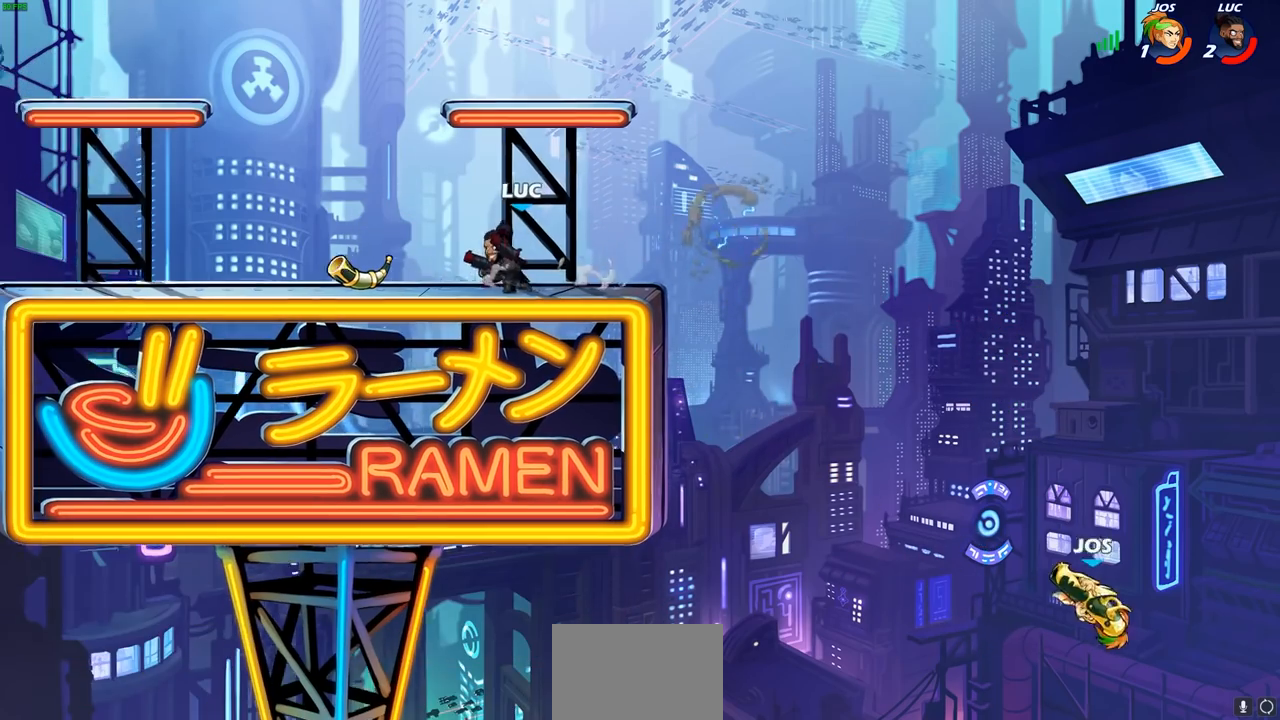
{"buttons": [], "left_stick": "center", "right_stick": "center", "events": []}
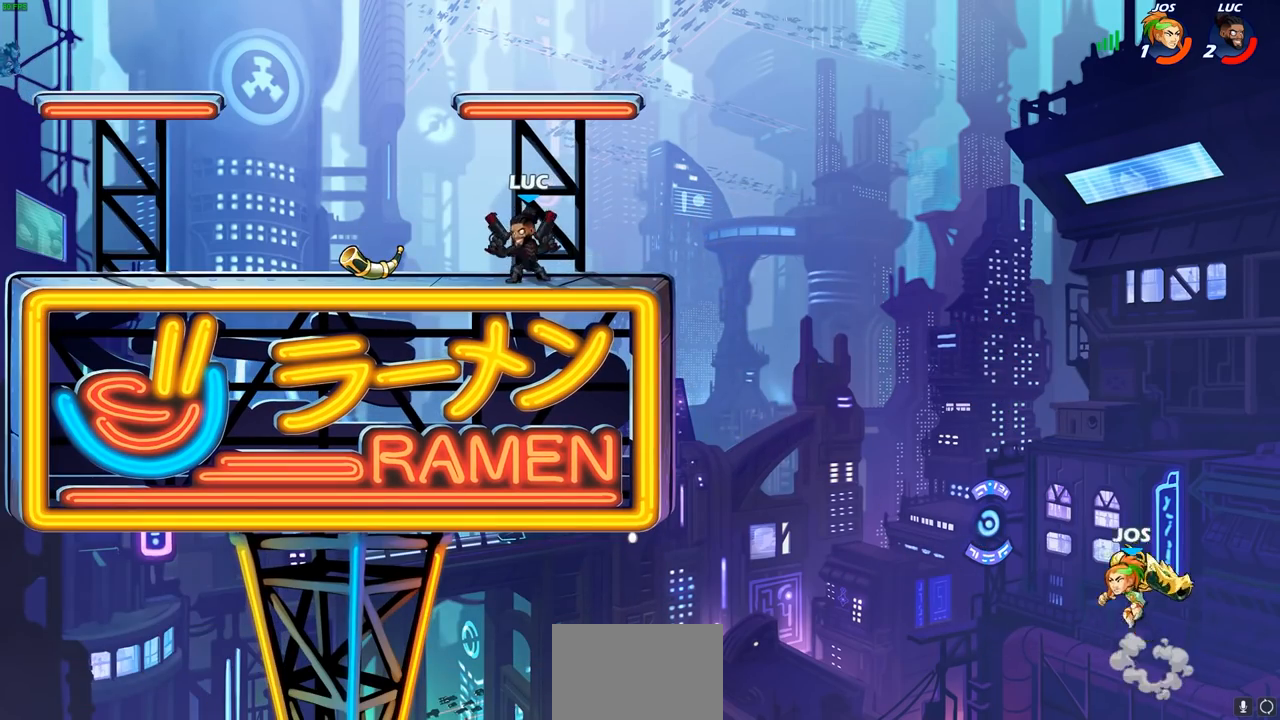
{"buttons": ["CIRCLE", "R1", "R2"], "left_stick": "down-left", "right_stick": "center", "events": [[100, "left_stick", "right"], [383, "R2", "down"], [400, "R1", "down"], [433, "left_stick", "down-left"], [467, "CIRCLE", "down"]]}
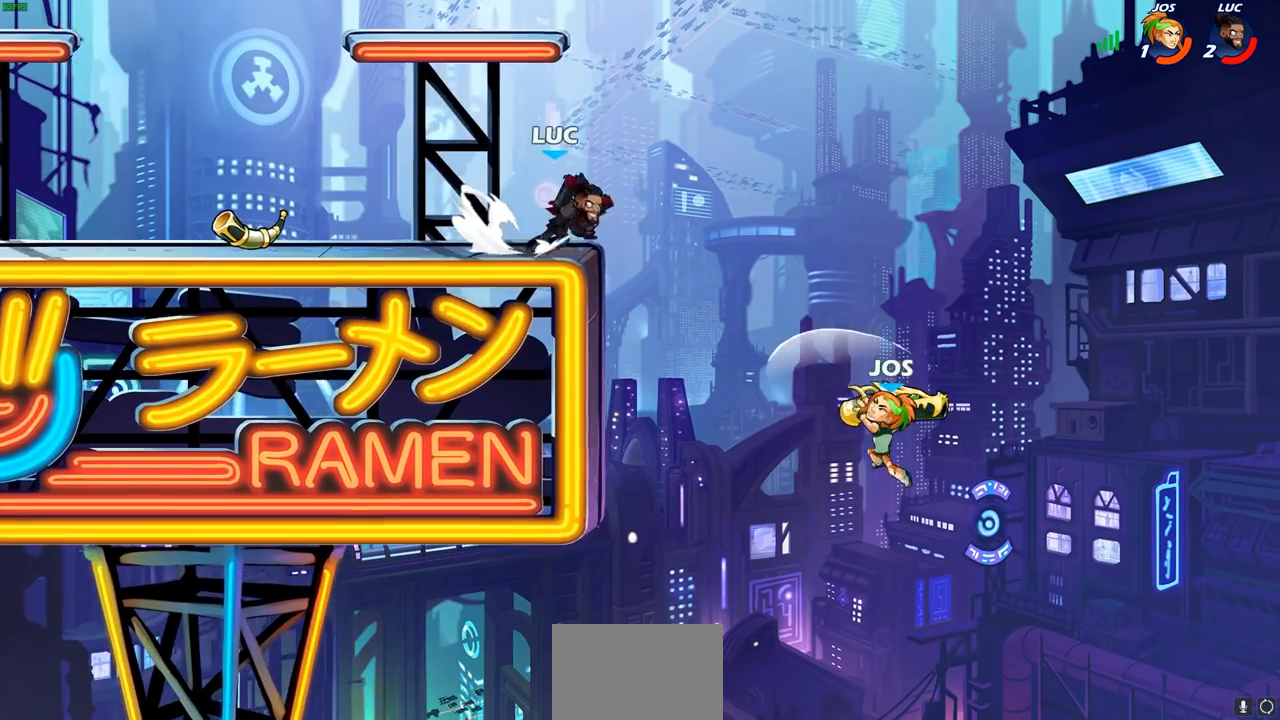
{"buttons": [], "left_stick": "down", "right_stick": "center", "events": [[83, "R1", "up"], [83, "R2", "up"], [467, "CIRCLE", "up"], [483, "left_stick", "down"]]}
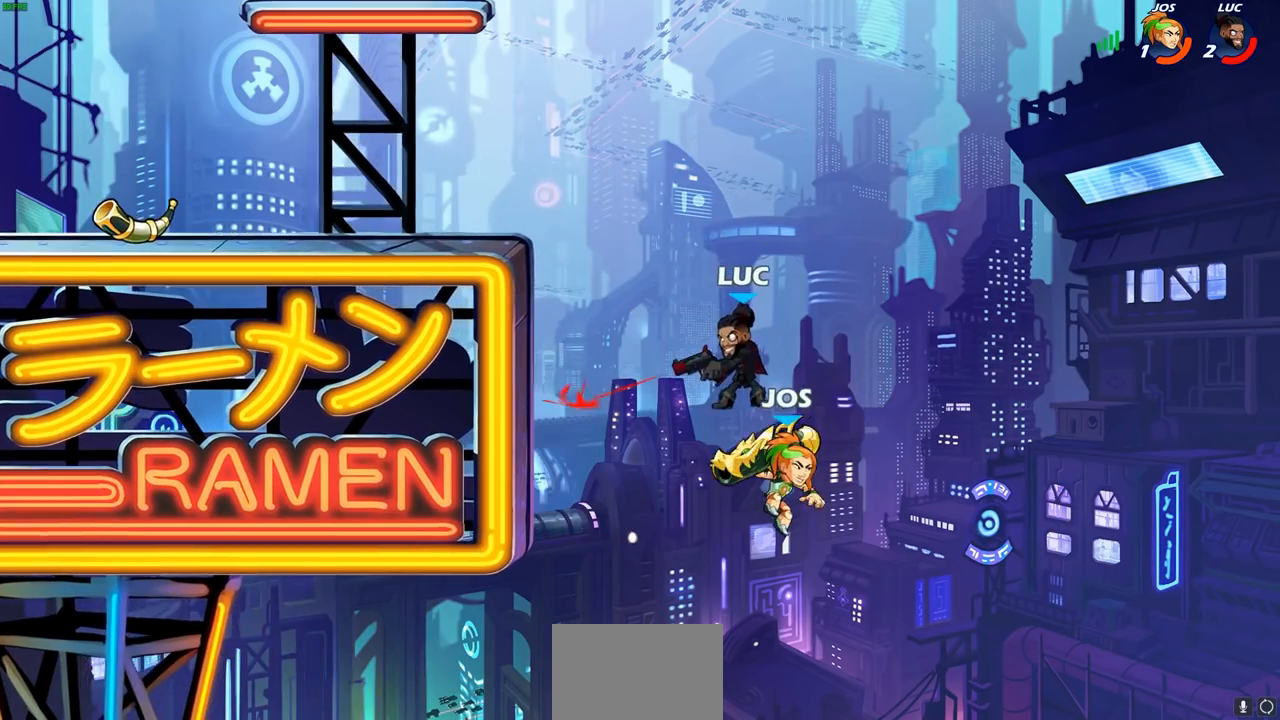
{"buttons": [], "left_stick": "right", "right_stick": "center", "events": [[33, "left_stick", "center"], [433, "left_stick", "right"]]}
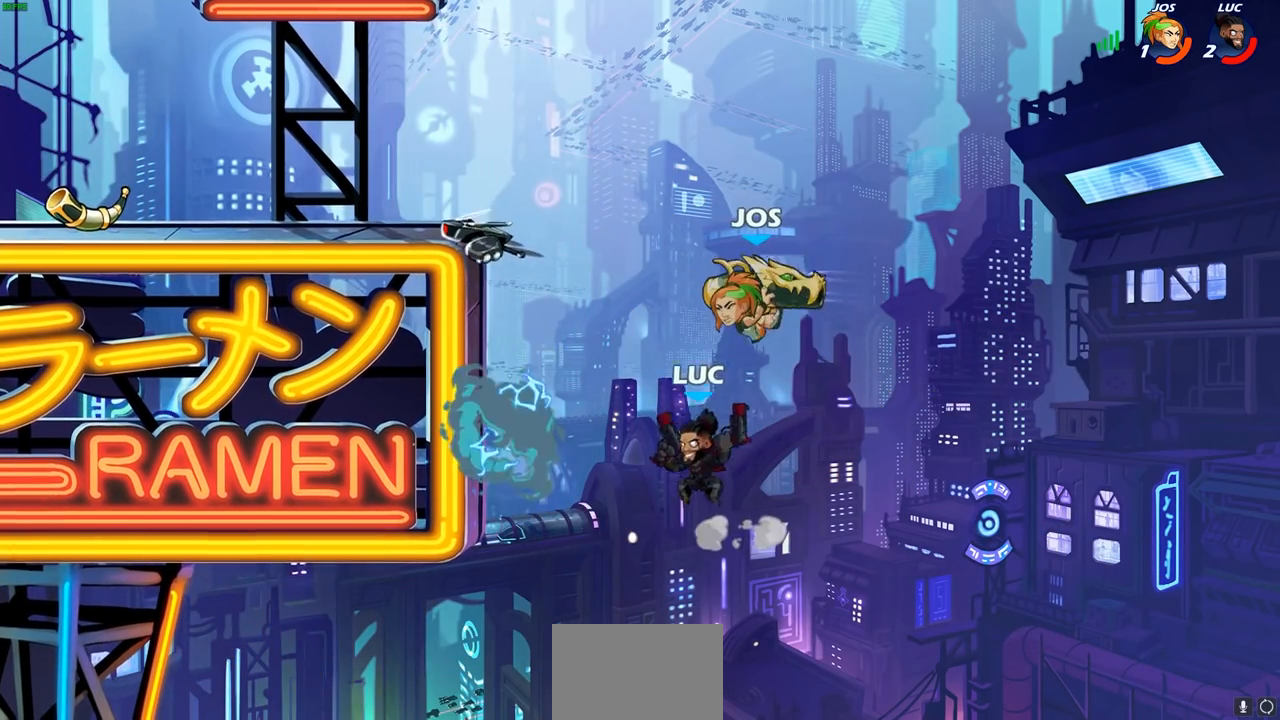
{"buttons": ["CIRCLE"], "left_stick": "up-left", "right_stick": "center", "events": [[83, "left_stick", "up-left"], [133, "CROSS", "down"], [217, "CROSS", "up"], [450, "CIRCLE", "down"]]}
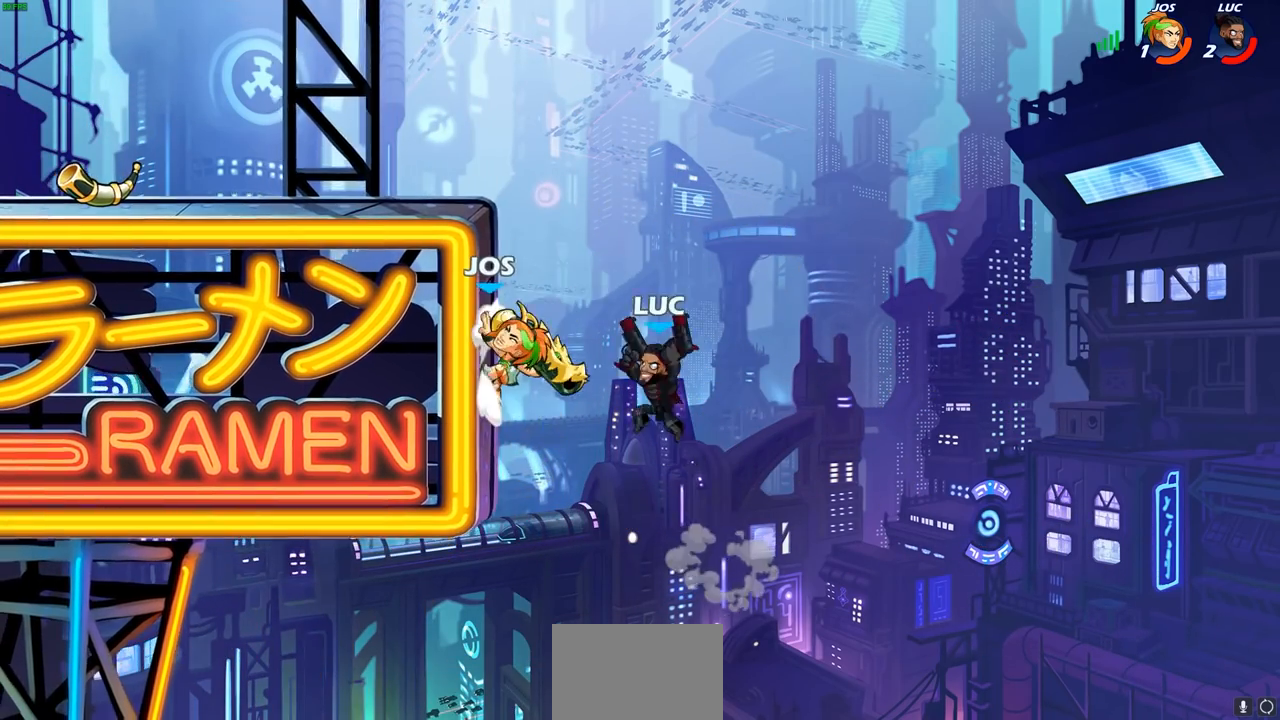
{"buttons": [], "left_stick": "up-right", "right_stick": "center", "events": [[33, "CIRCLE", "up"], [183, "left_stick", "up-right"]]}
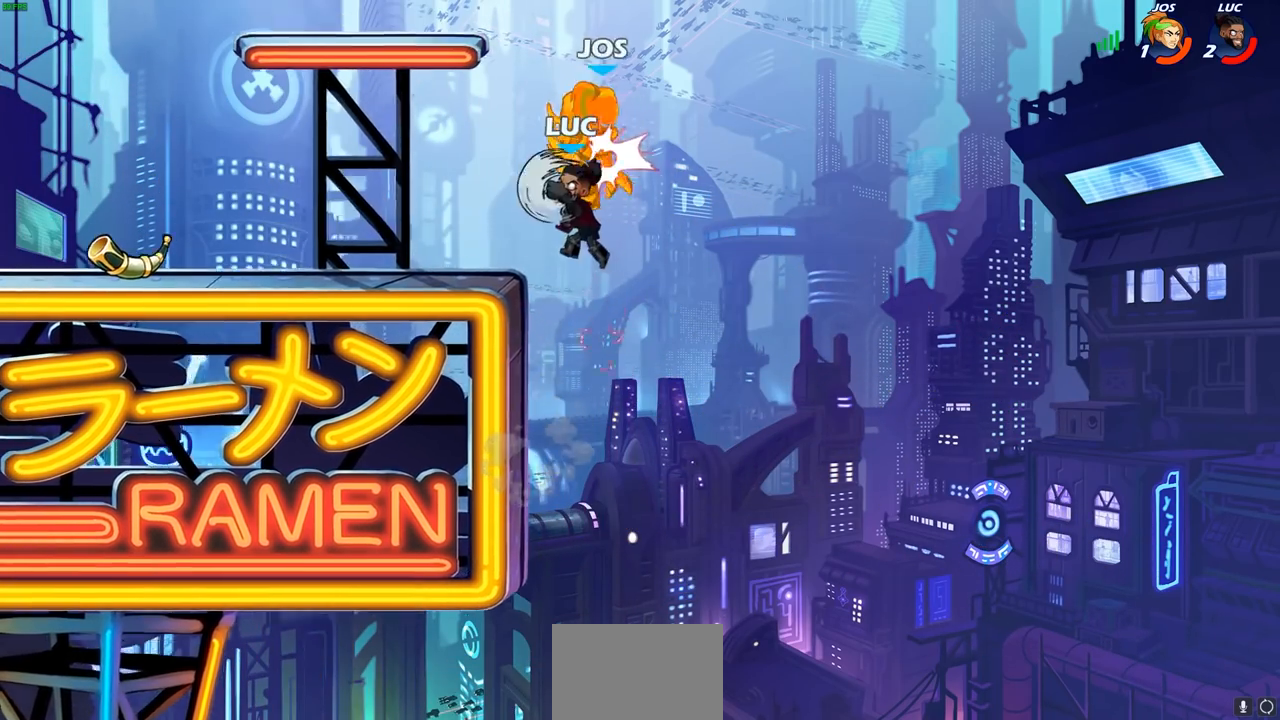
{"buttons": ["L1"], "left_stick": "up-left", "right_stick": "center", "events": [[233, "left_stick", "up-left"], [500, "L1", "down"]]}
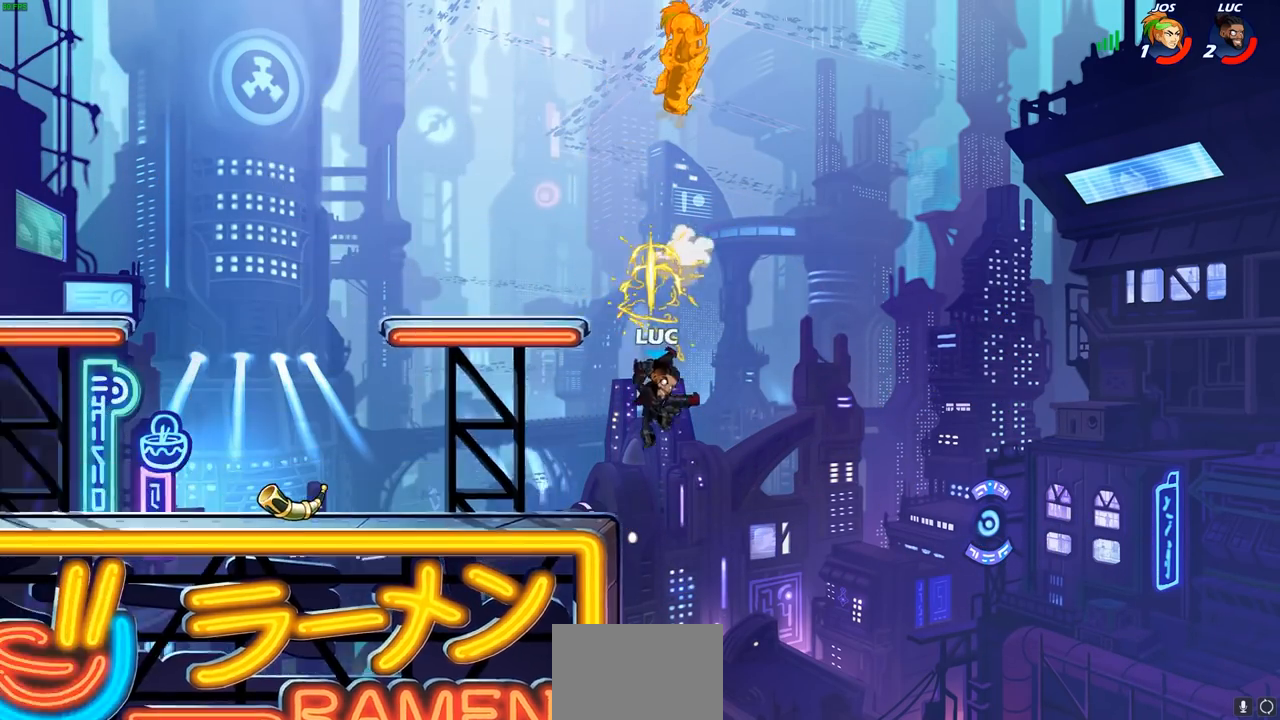
{"buttons": ["R2"], "left_stick": "up-right", "right_stick": "center", "events": [[17, "L1", "up"], [100, "R2", "down"], [133, "left_stick", "up"], [467, "left_stick", "up-right"]]}
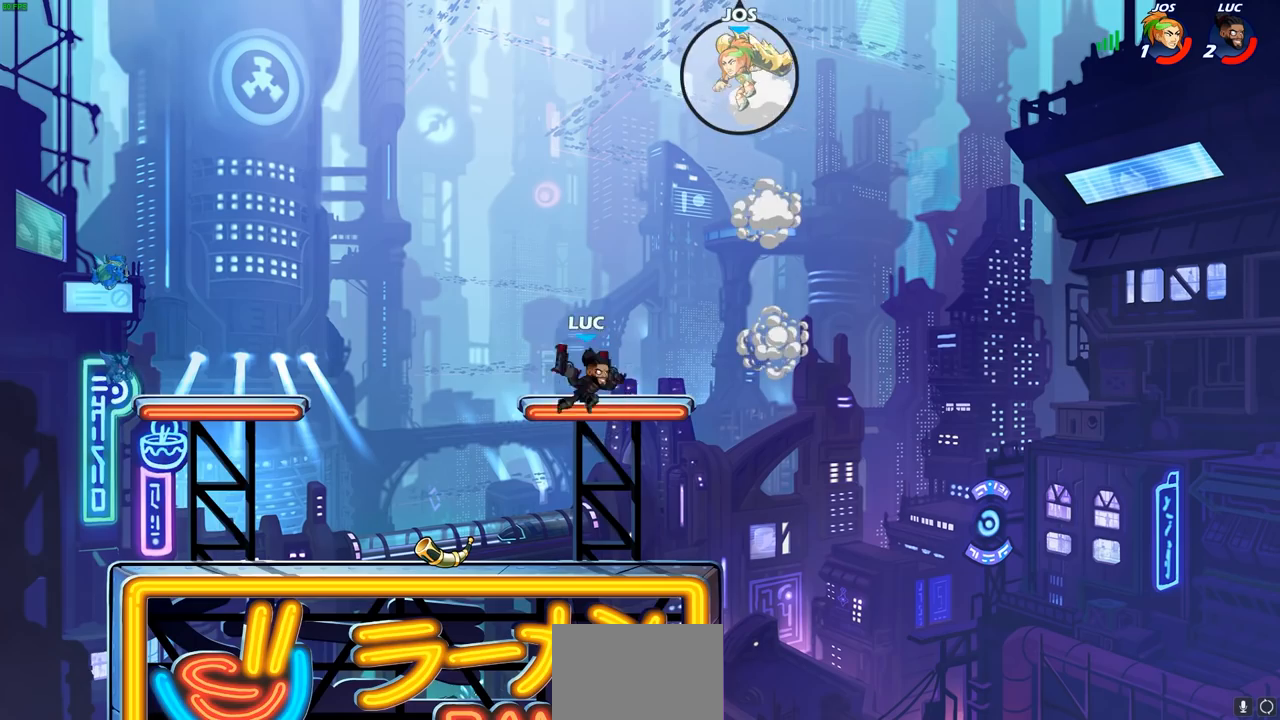
{"buttons": [], "left_stick": "center", "right_stick": "center", "events": [[67, "R2", "up"], [83, "left_stick", "right"], [283, "CROSS", "down"], [367, "SQUARE", "down"], [400, "CROSS", "up"], [433, "SQUARE", "up"], [433, "left_stick", "center"]]}
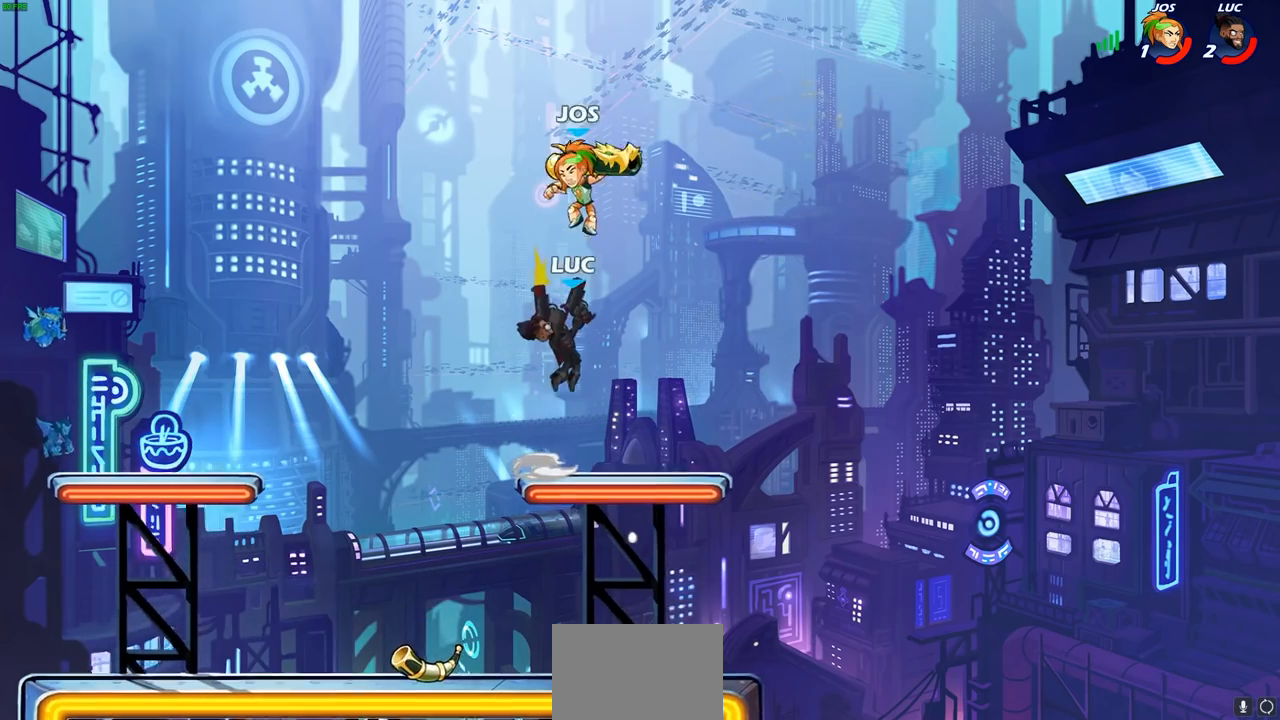
{"buttons": [], "left_stick": "down-right", "right_stick": "center", "events": [[283, "left_stick", "right"], [350, "left_stick", "down-right"]]}
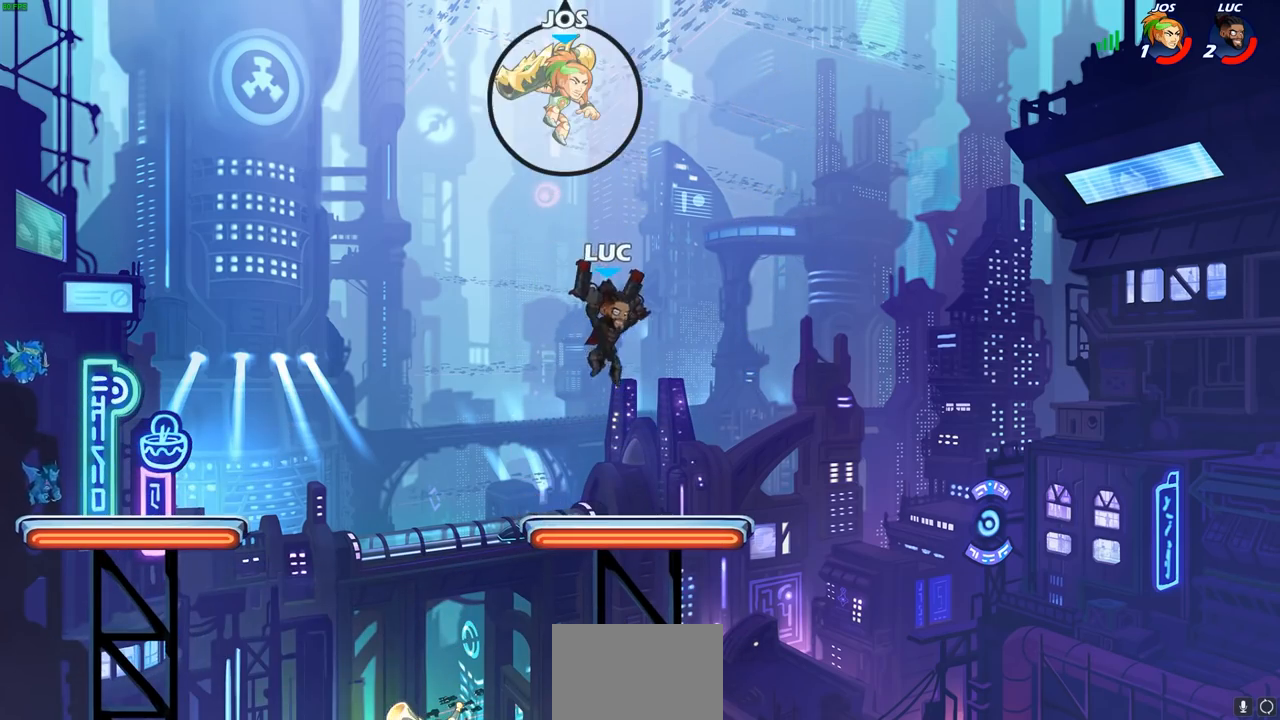
{"buttons": ["CIRCLE"], "left_stick": "center", "right_stick": "center", "events": [[50, "left_stick", "down-left"], [133, "left_stick", "left"], [283, "R2", "down"], [317, "CIRCLE", "down"], [333, "R1", "down"], [333, "left_stick", "center"], [383, "R1", "up"], [383, "R2", "up"]]}
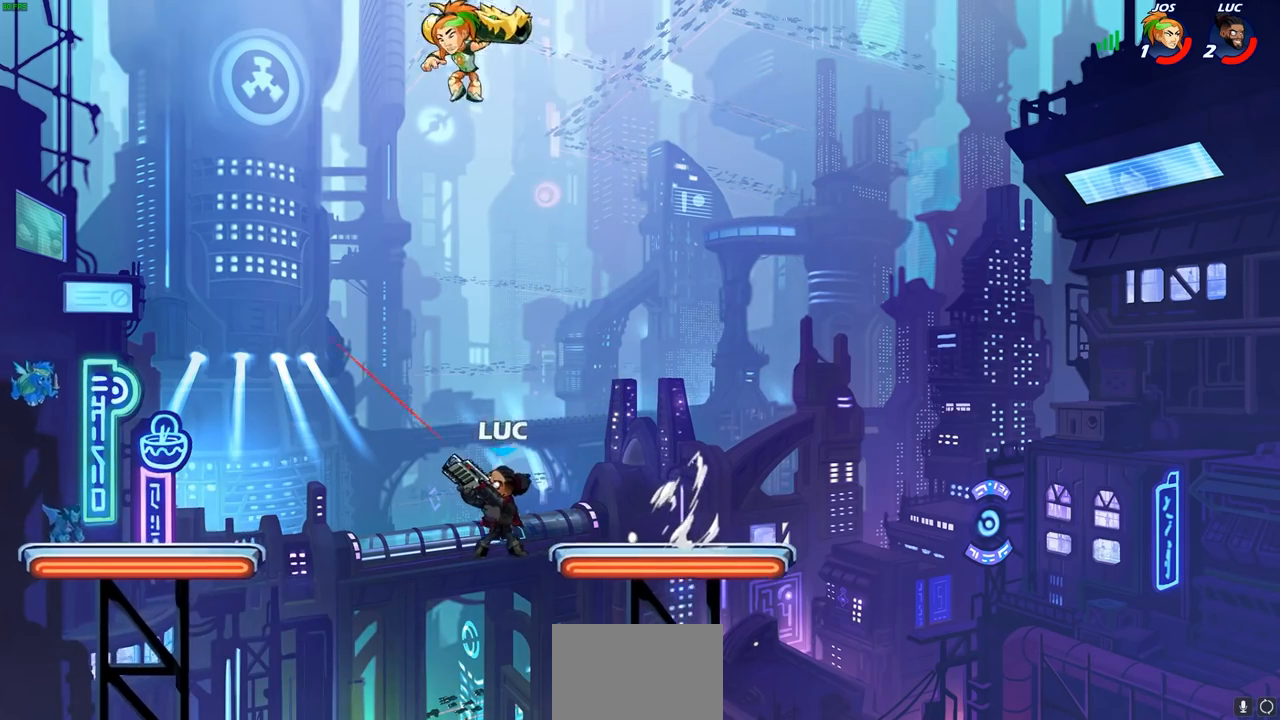
{"buttons": ["CIRCLE"], "left_stick": "right", "right_stick": "center", "events": [[200, "left_stick", "right"]]}